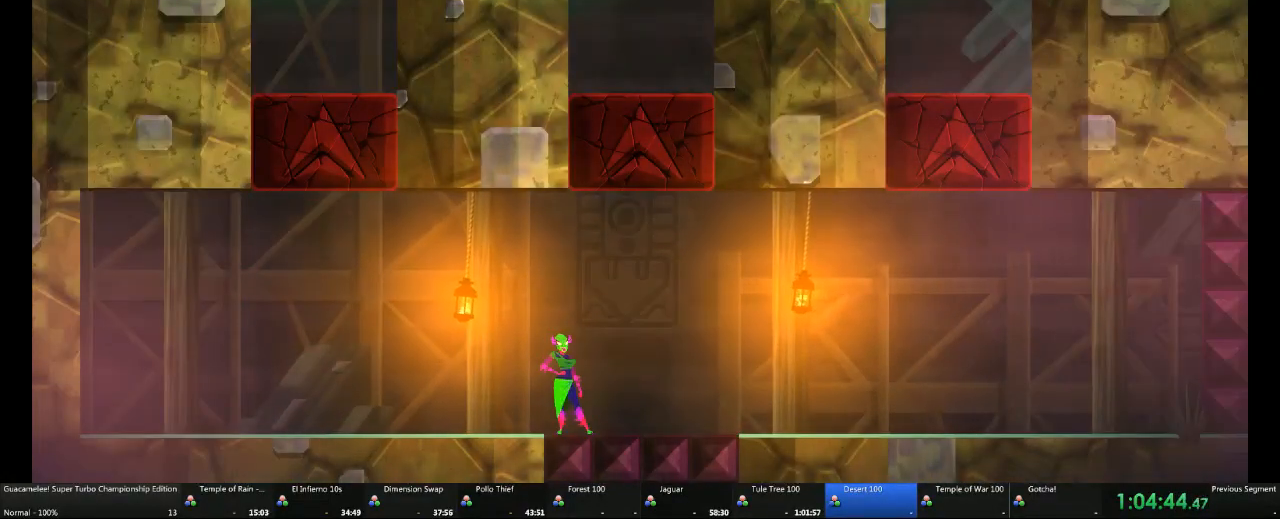
Gameplay with a controller (Xbox layout); each line is a JSON object with the inputs held at the frame after it. "events" lists button and stick changes between this image and that frame as [ms after this image, input, new state], when the widget could be followed in between. Not read: L2 L3 R3.
{"buttons": [], "left_stick": "center", "right_stick": "center", "events": [[417, "left_stick", "center"]]}
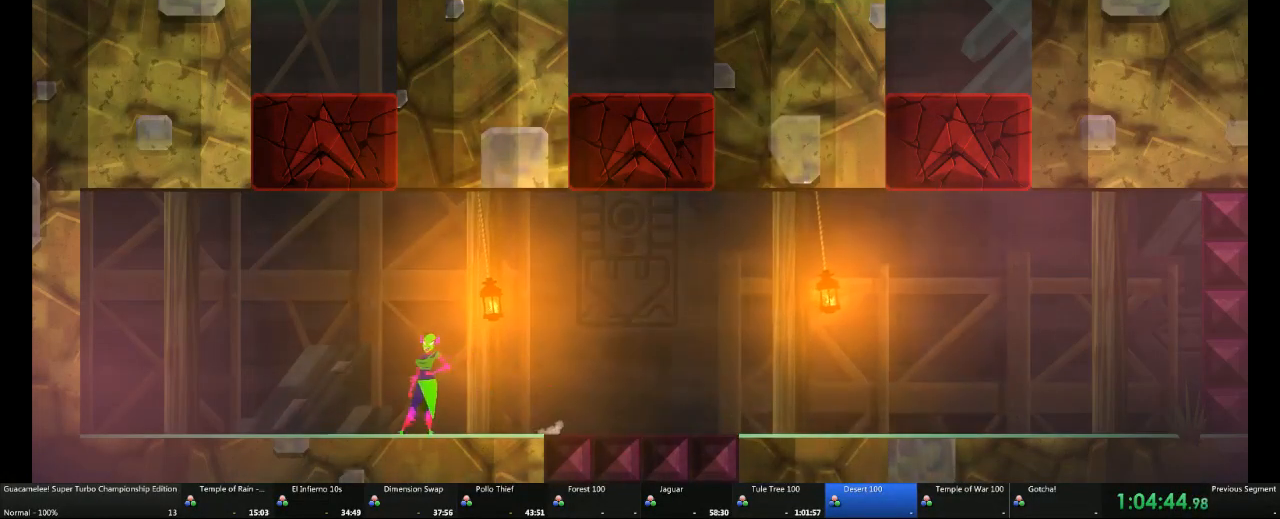
{"buttons": [], "left_stick": "up-left", "right_stick": "center", "events": [[483, "left_stick", "up-left"]]}
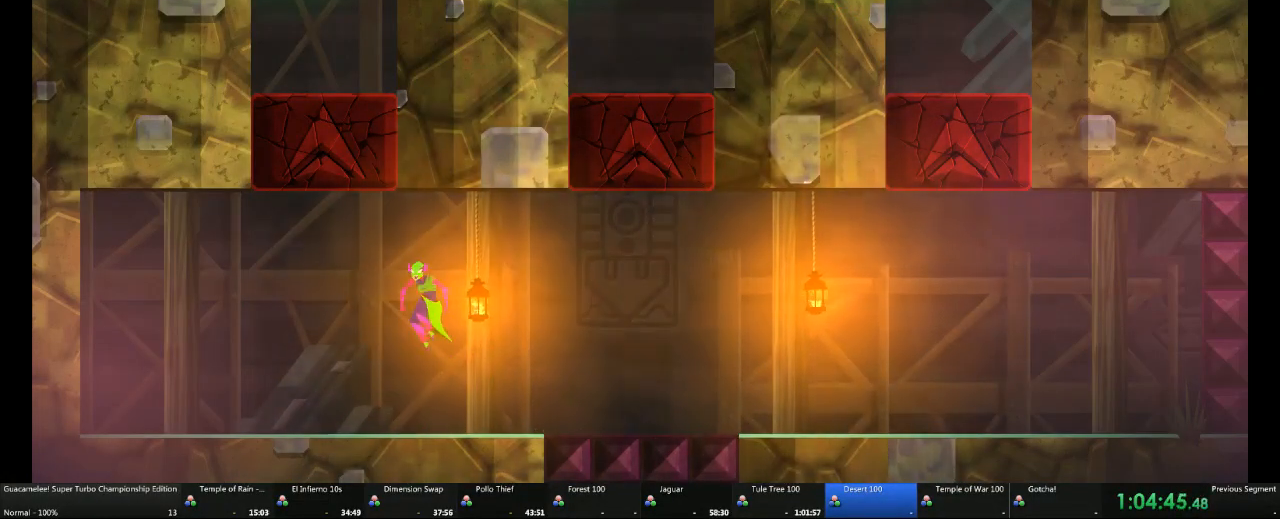
{"buttons": [], "left_stick": "center", "right_stick": "center", "events": [[167, "left_stick", "up"], [333, "left_stick", "center"]]}
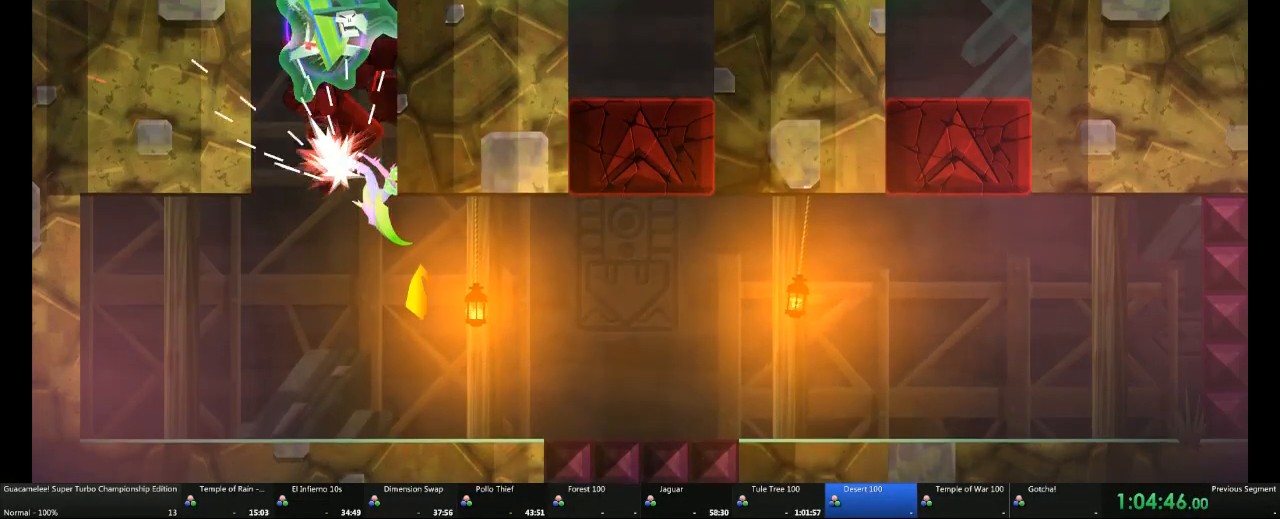
{"buttons": [], "left_stick": "center", "right_stick": "center", "events": []}
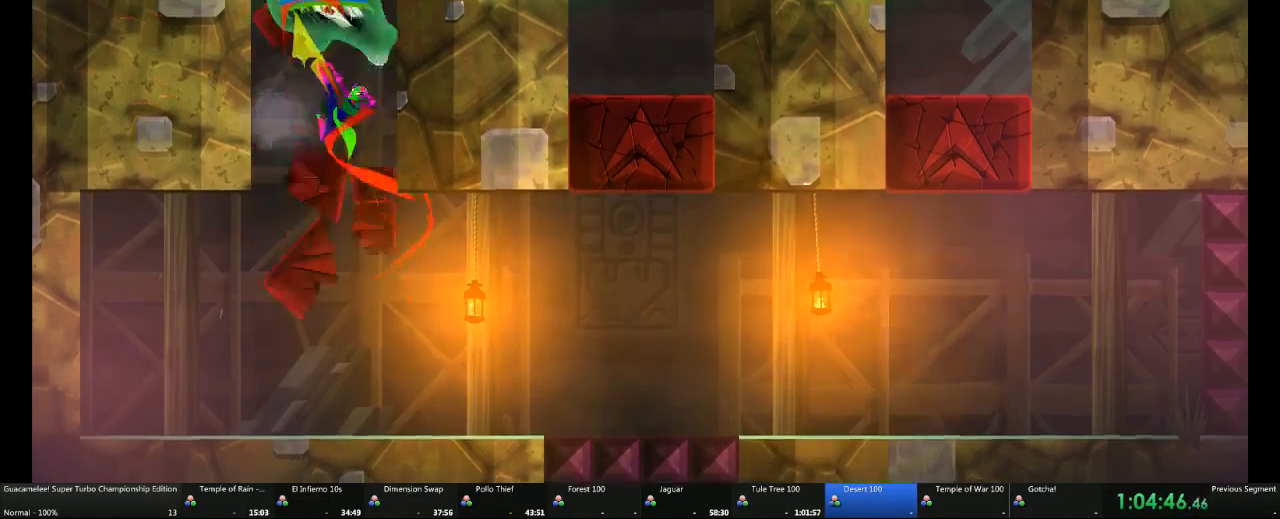
{"buttons": [], "left_stick": "down", "right_stick": "center", "events": [[83, "left_stick", "down"]]}
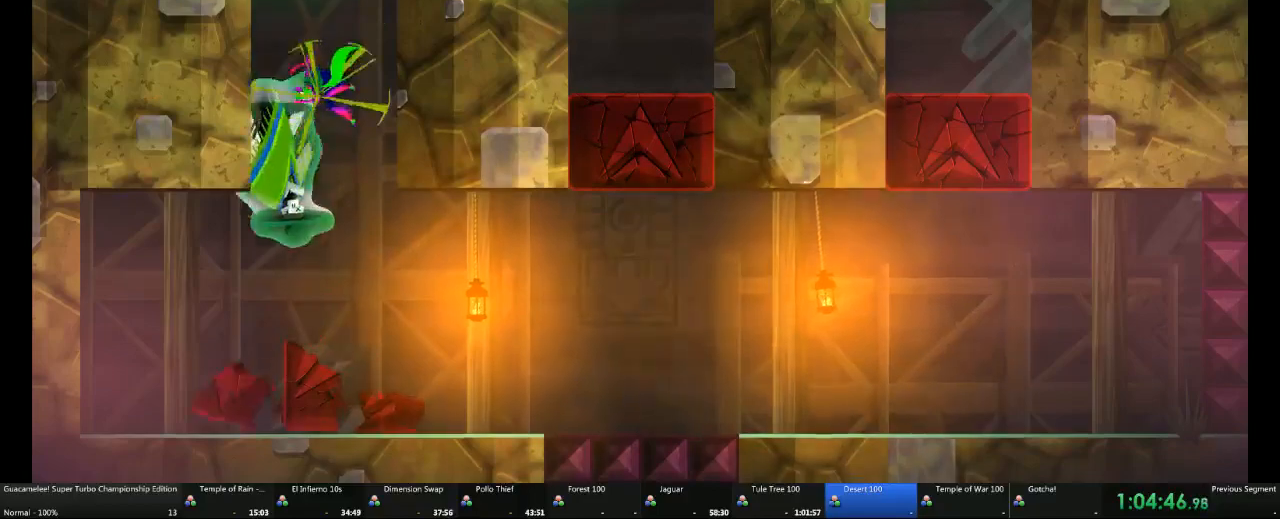
{"buttons": [], "left_stick": "center", "right_stick": "center", "events": [[150, "left_stick", "center"]]}
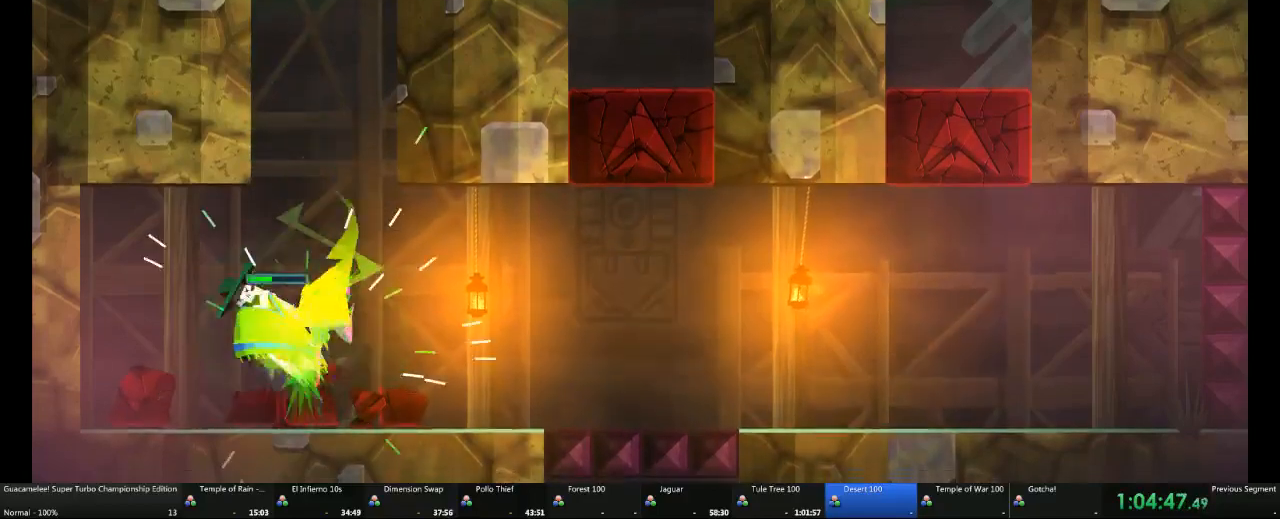
{"buttons": [], "left_stick": "center", "right_stick": "center", "events": []}
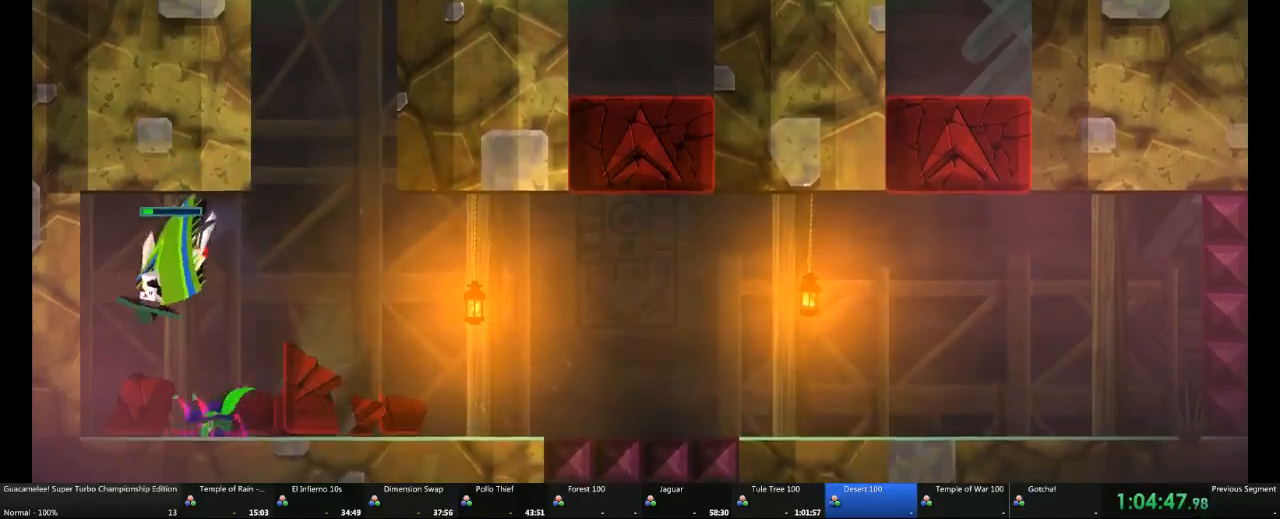
{"buttons": [], "left_stick": "right", "right_stick": "center", "events": [[267, "left_stick", "right"]]}
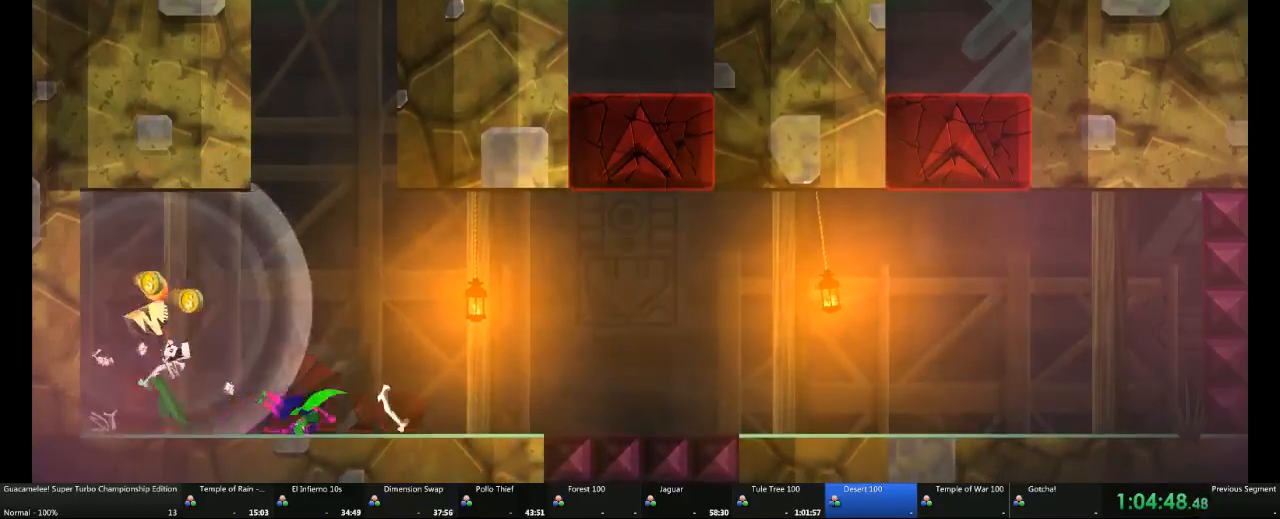
{"buttons": [], "left_stick": "right", "right_stick": "center", "events": []}
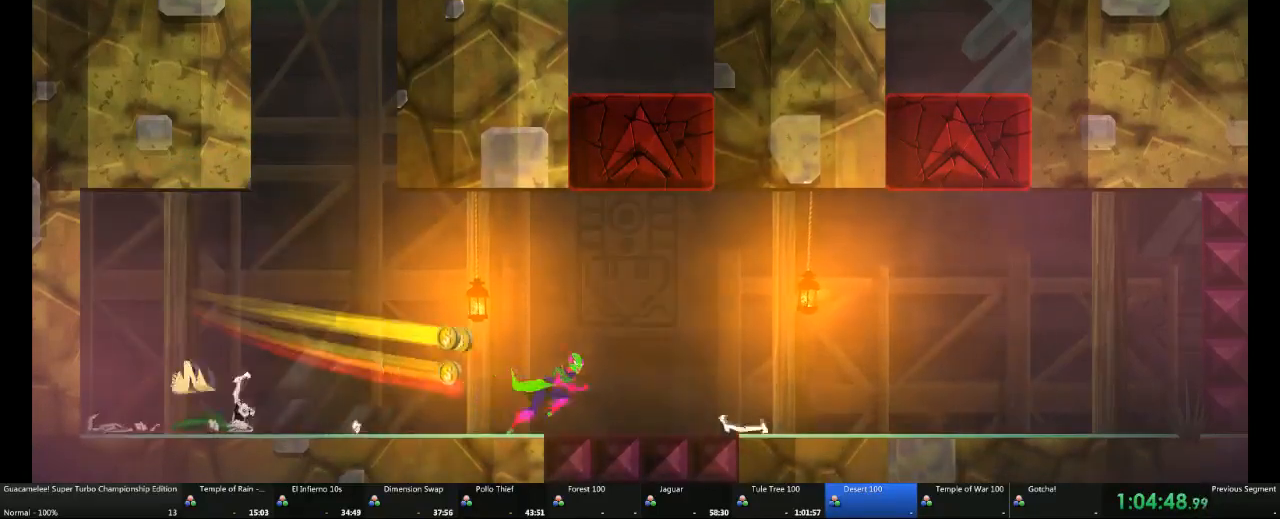
{"buttons": [], "left_stick": "left", "right_stick": "center", "events": [[467, "left_stick", "left"]]}
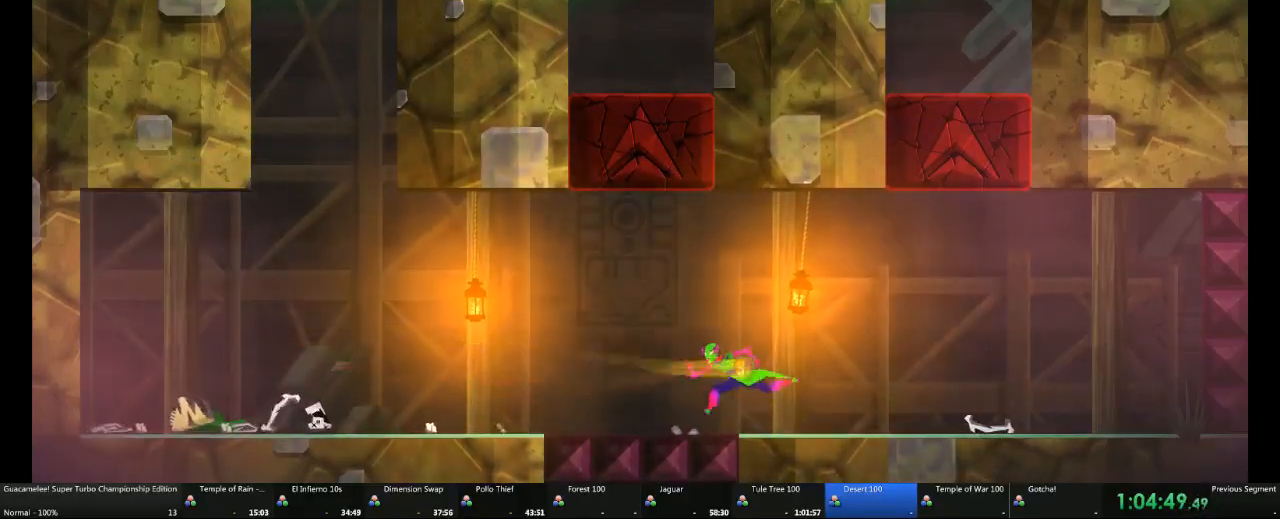
{"buttons": [], "left_stick": "up", "right_stick": "center", "events": [[83, "left_stick", "center"], [400, "left_stick", "up"]]}
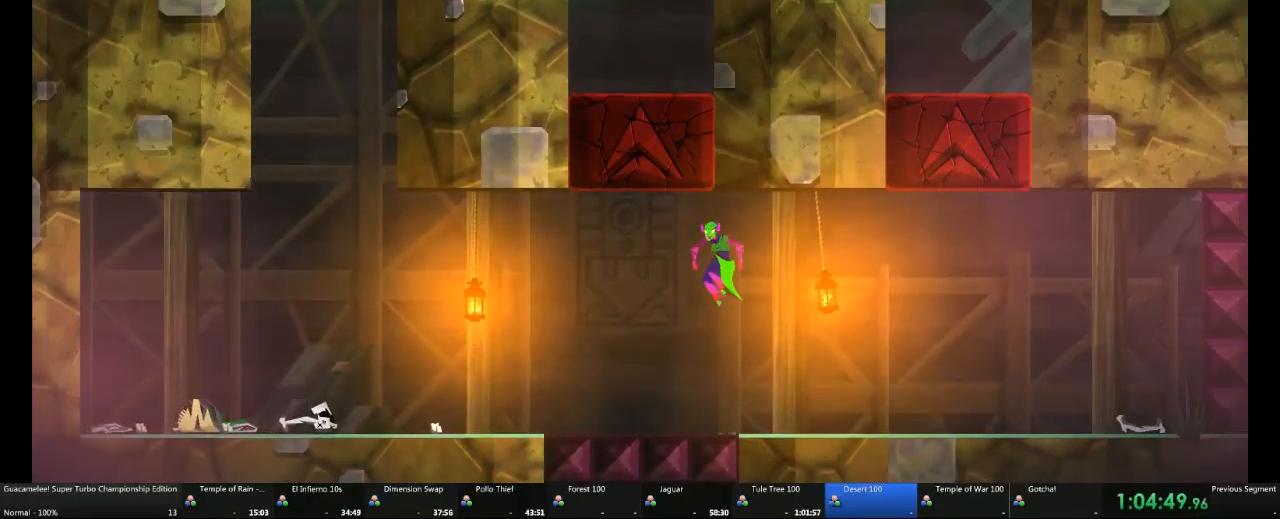
{"buttons": [], "left_stick": "center", "right_stick": "center", "events": [[150, "left_stick", "center"]]}
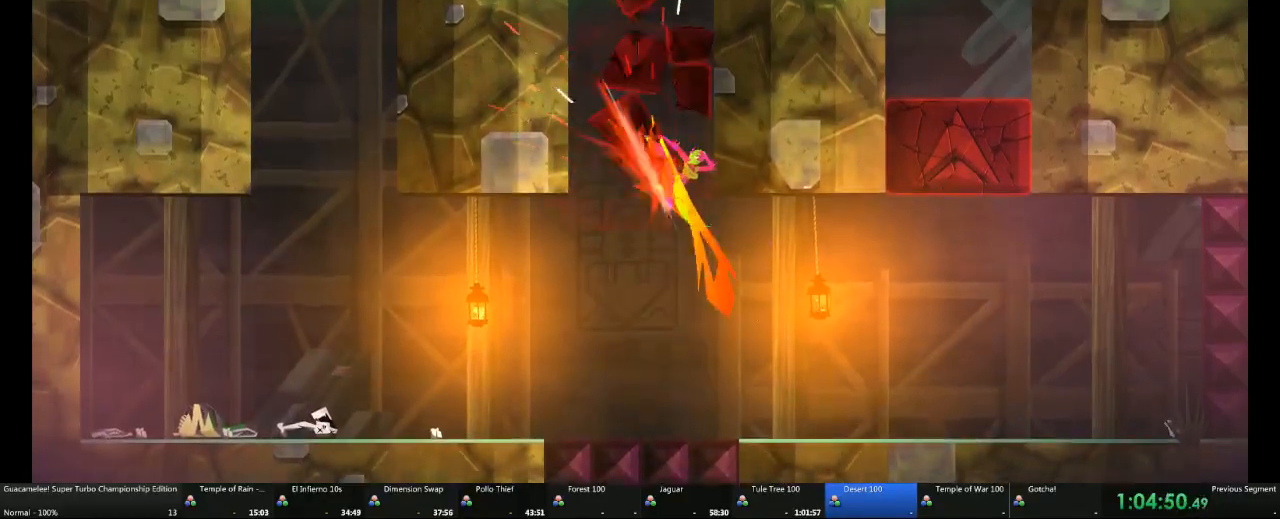
{"buttons": [], "left_stick": "center", "right_stick": "center", "events": []}
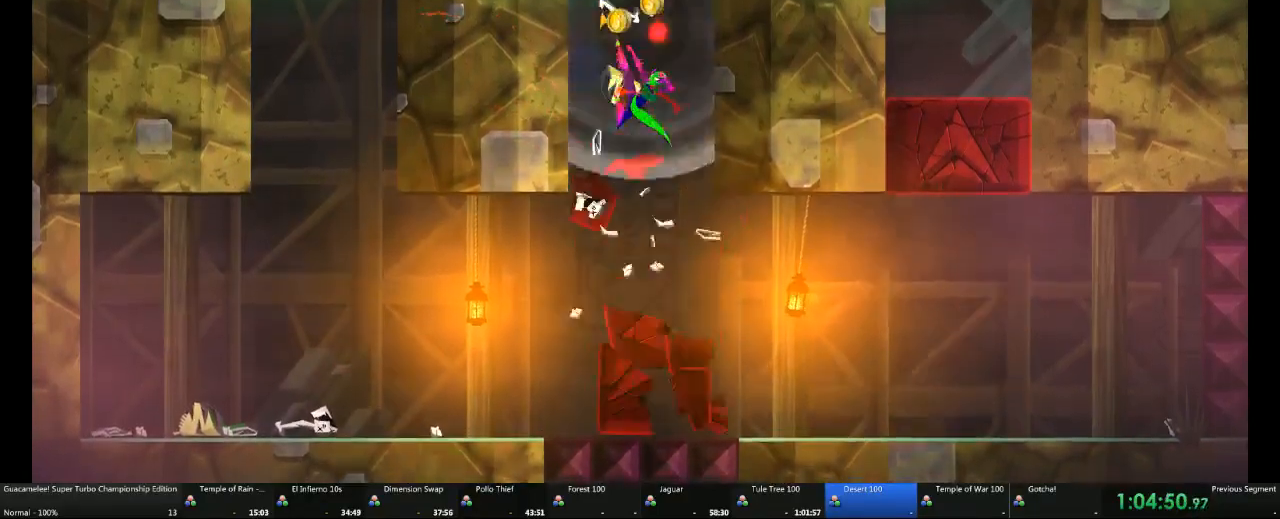
{"buttons": [], "left_stick": "right", "right_stick": "center", "events": [[217, "left_stick", "right"]]}
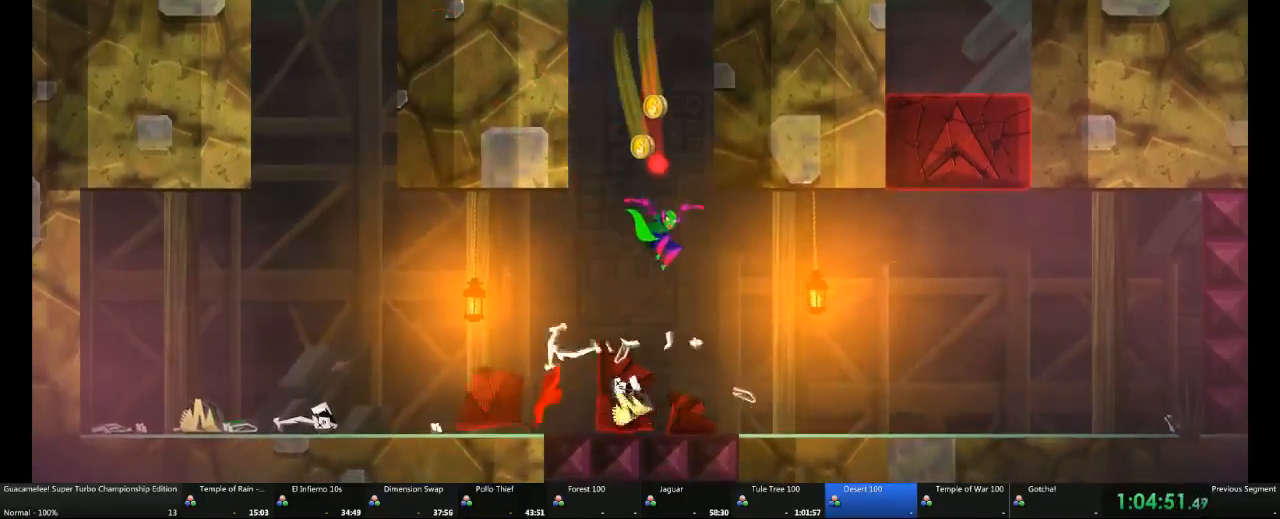
{"buttons": [], "left_stick": "right", "right_stick": "center", "events": []}
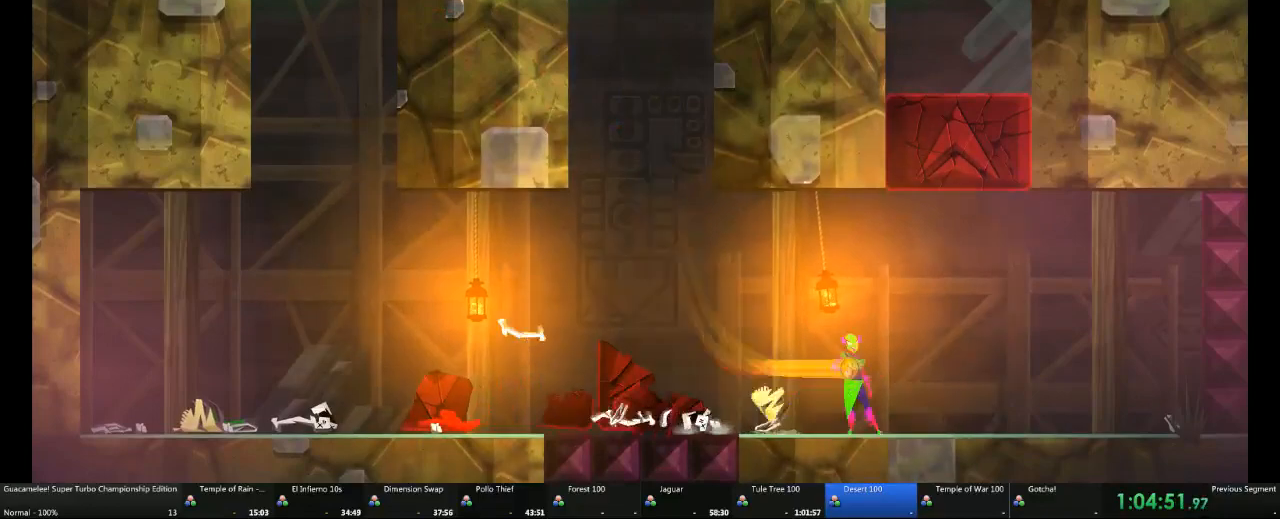
{"buttons": [], "left_stick": "right", "right_stick": "center", "events": []}
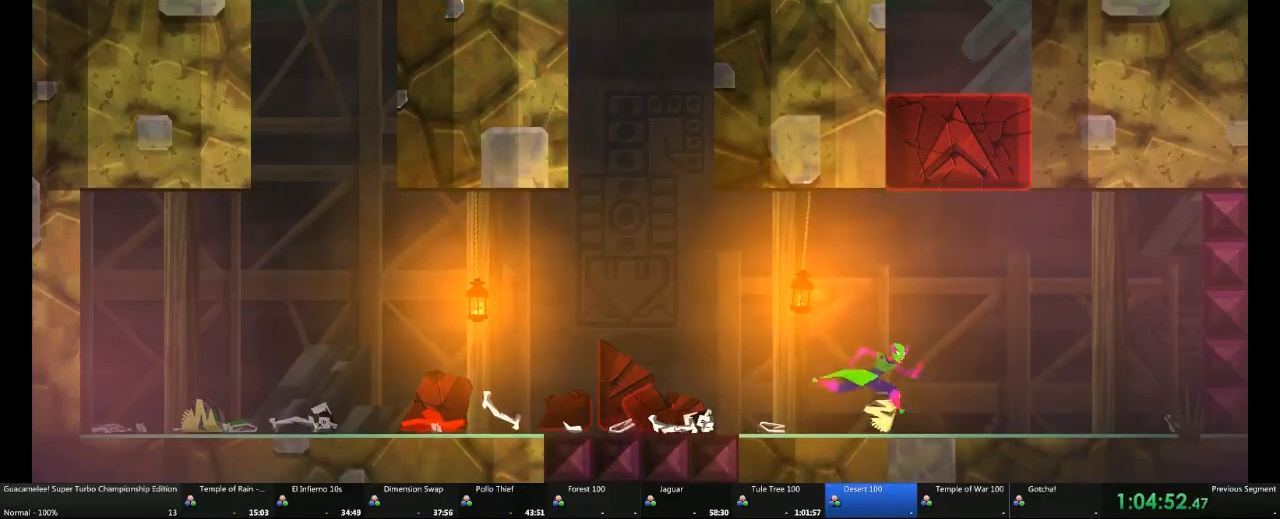
{"buttons": [], "left_stick": "center", "right_stick": "center"}
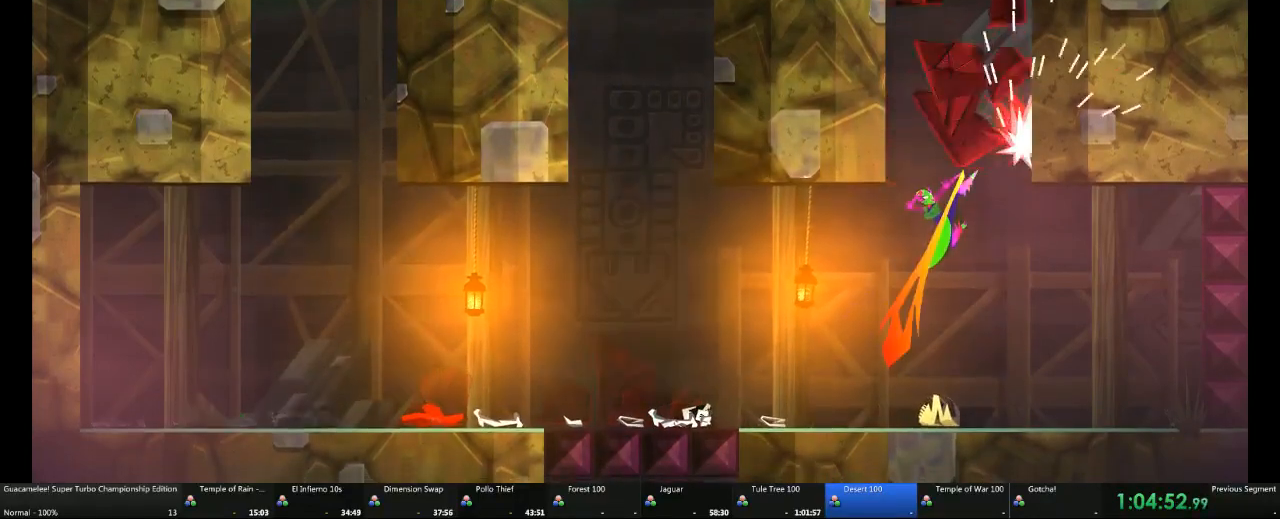
{"buttons": [], "left_stick": "left", "right_stick": "center", "events": [[400, "left_stick", "left"]]}
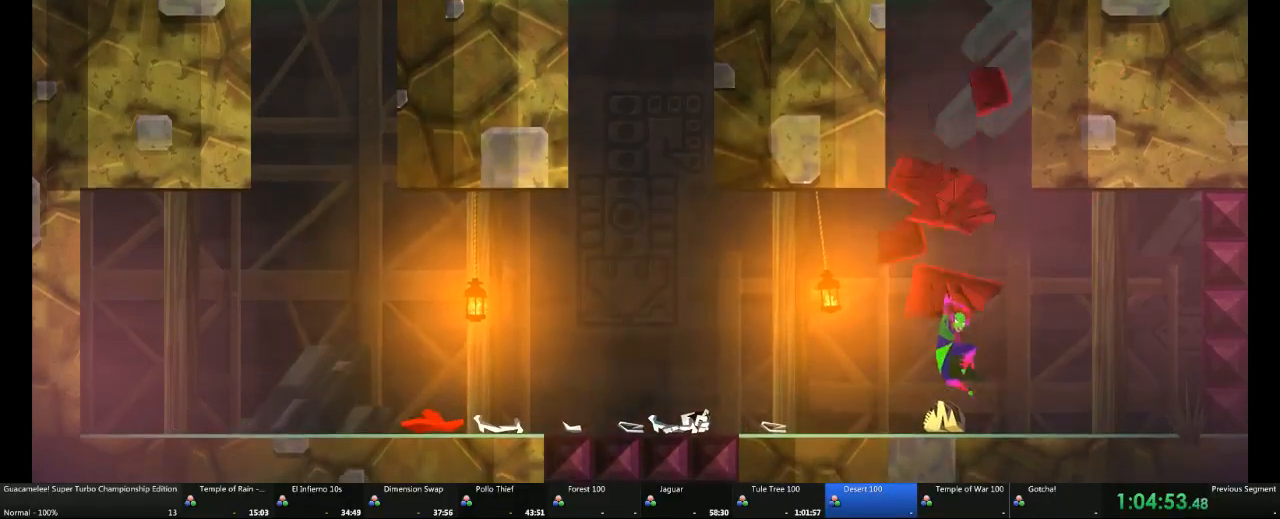
{"buttons": [], "left_stick": "right", "right_stick": "center", "events": [[333, "left_stick", "right"]]}
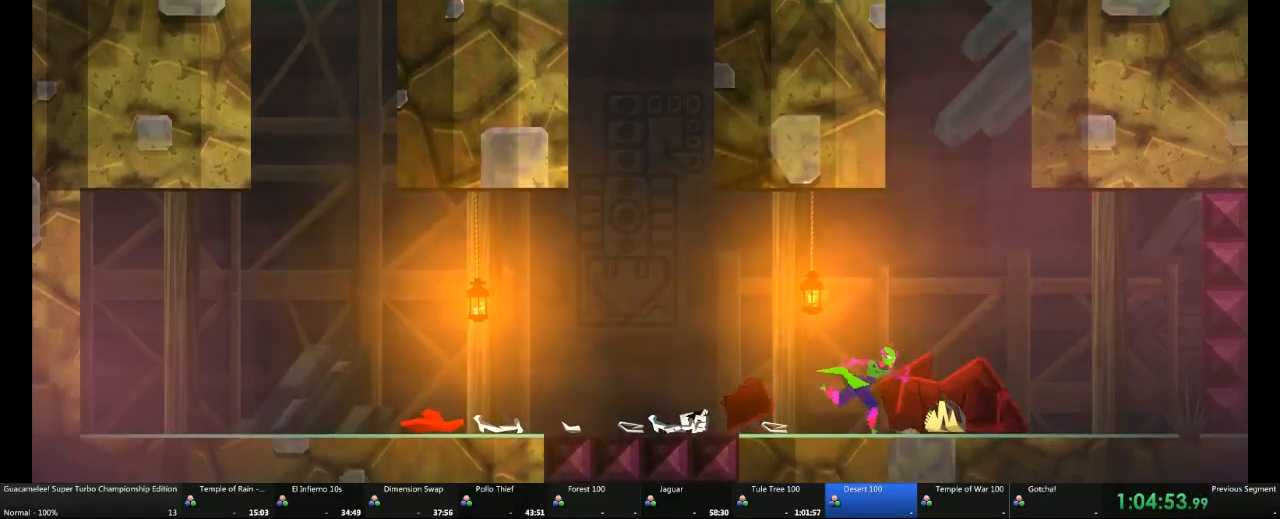
{"buttons": [], "left_stick": "center", "right_stick": "center", "events": [[17, "left_stick", "center"], [83, "left_stick", "right"], [267, "left_stick", "center"]]}
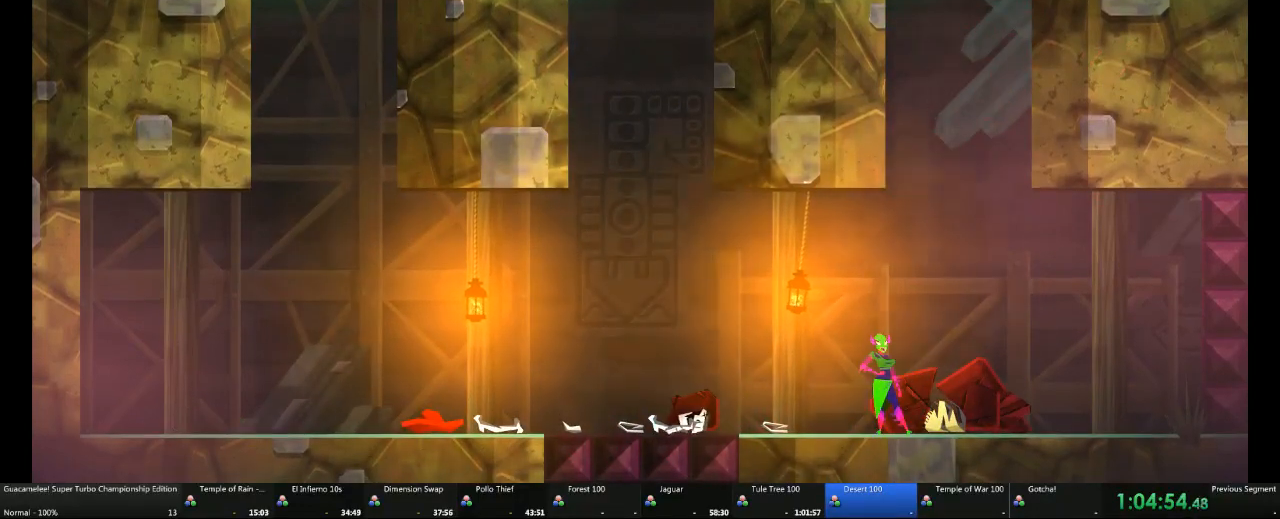
{"buttons": [], "left_stick": "center", "right_stick": "center", "events": []}
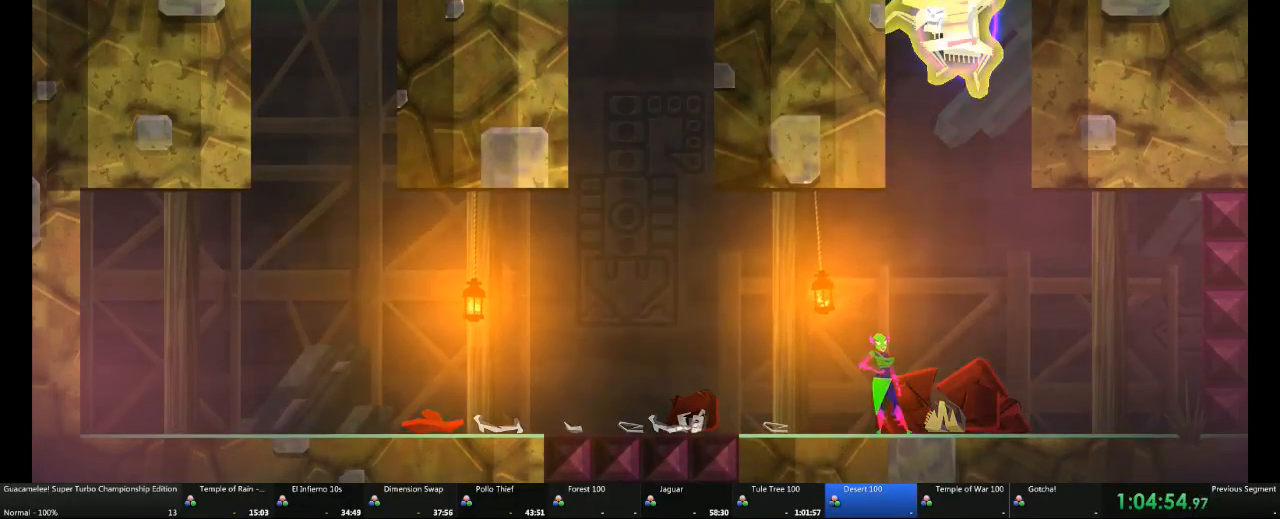
{"buttons": [], "left_stick": "center", "right_stick": "center", "events": []}
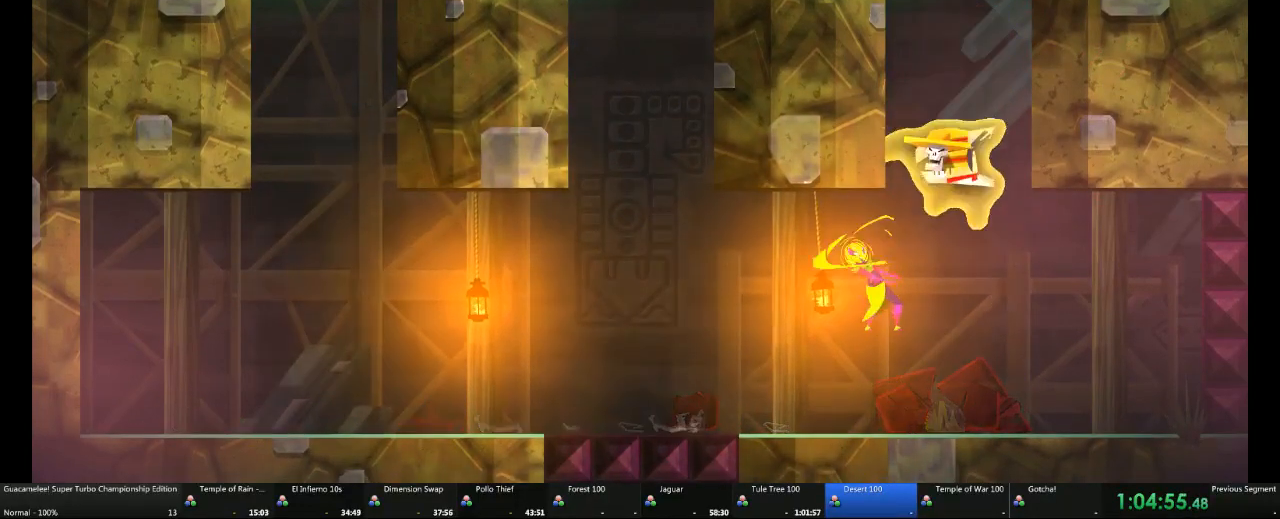
{"buttons": [], "left_stick": "center", "right_stick": "center", "events": []}
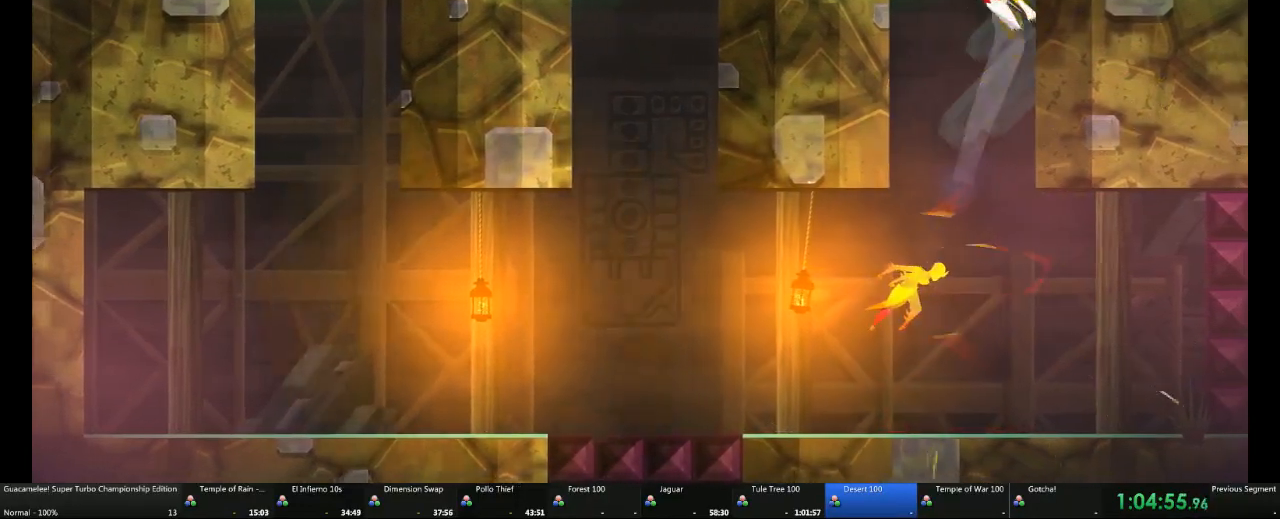
{"buttons": [], "left_stick": "center", "right_stick": "center", "events": [[33, "left_stick", "up"], [350, "left_stick", "center"]]}
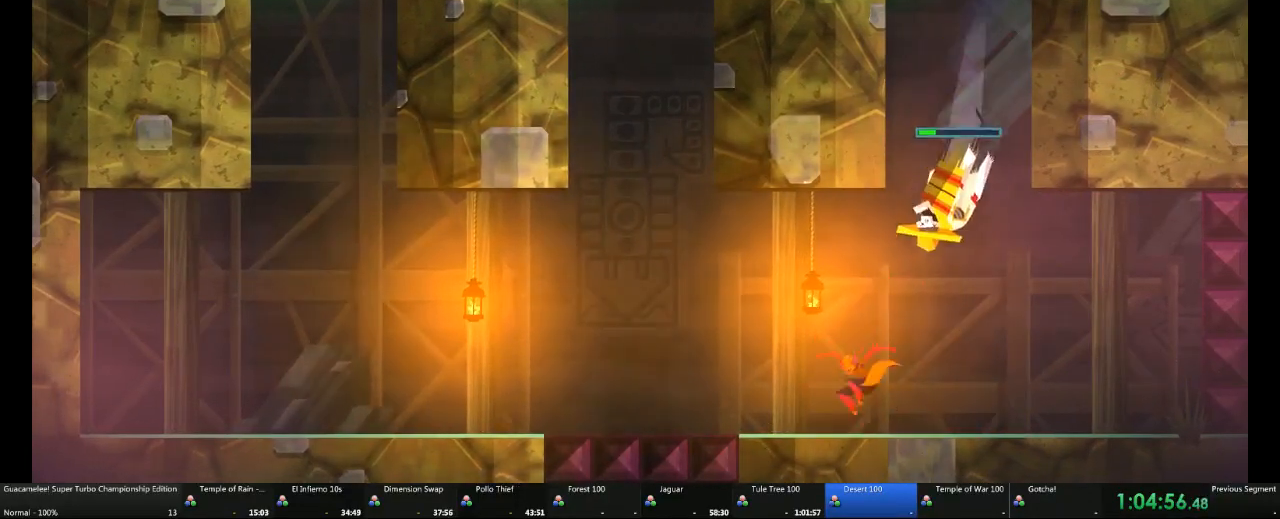
{"buttons": [], "left_stick": "up-left", "right_stick": "center", "events": [[33, "left_stick", "right"], [283, "left_stick", "up"], [400, "left_stick", "up-left"]]}
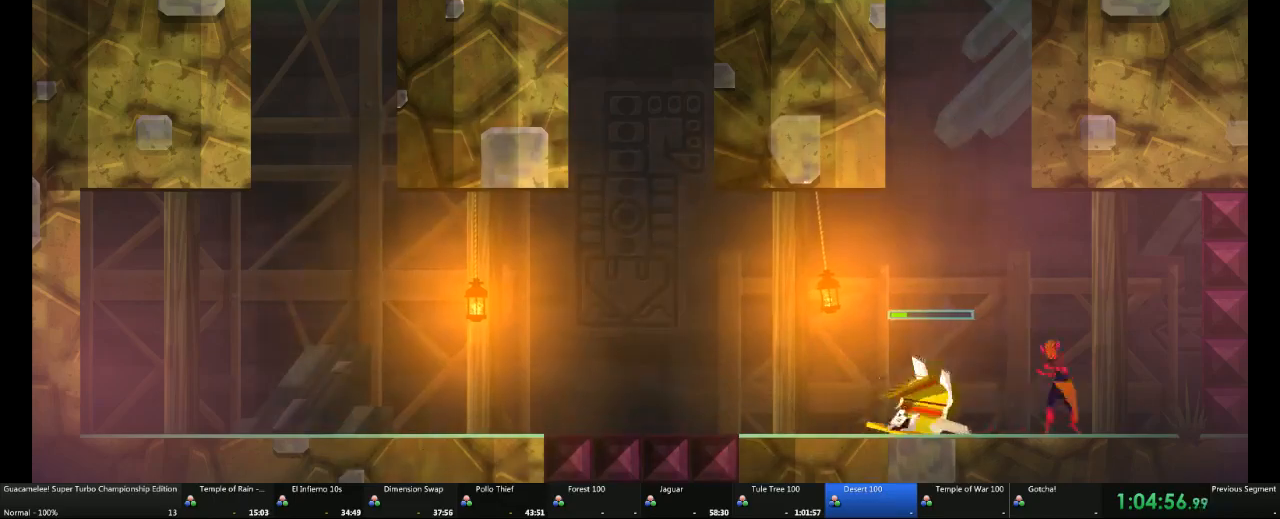
{"buttons": [], "left_stick": "right", "right_stick": "center", "events": [[100, "X", "down"], [100, "left_stick", "center"], [217, "X", "up"], [267, "left_stick", "right"]]}
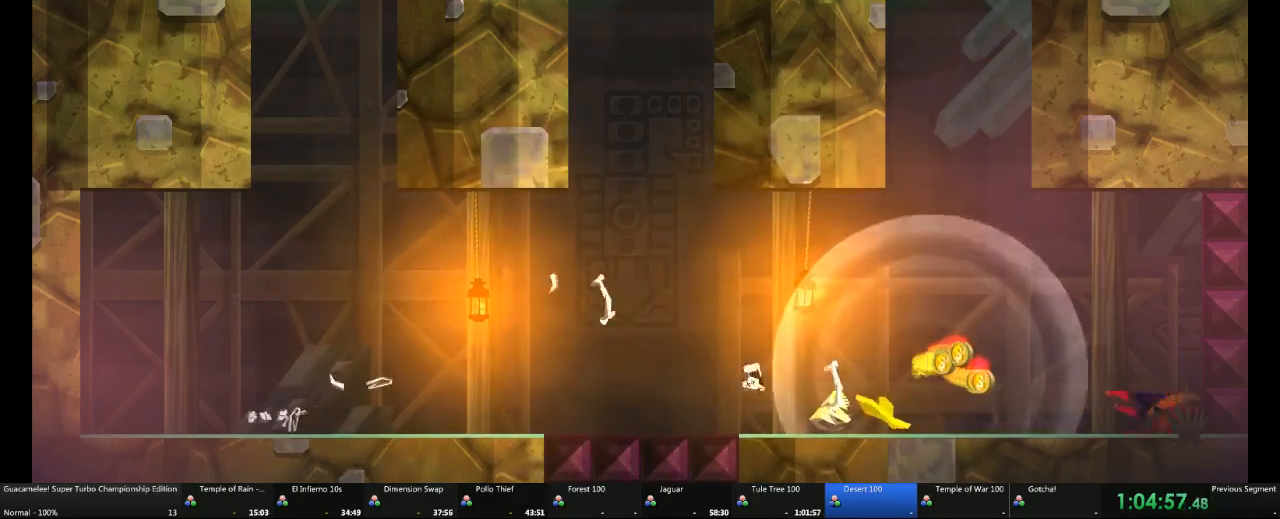
{"buttons": [], "left_stick": "right", "right_stick": "center", "events": [[100, "L1", "down"], [217, "L1", "up"]]}
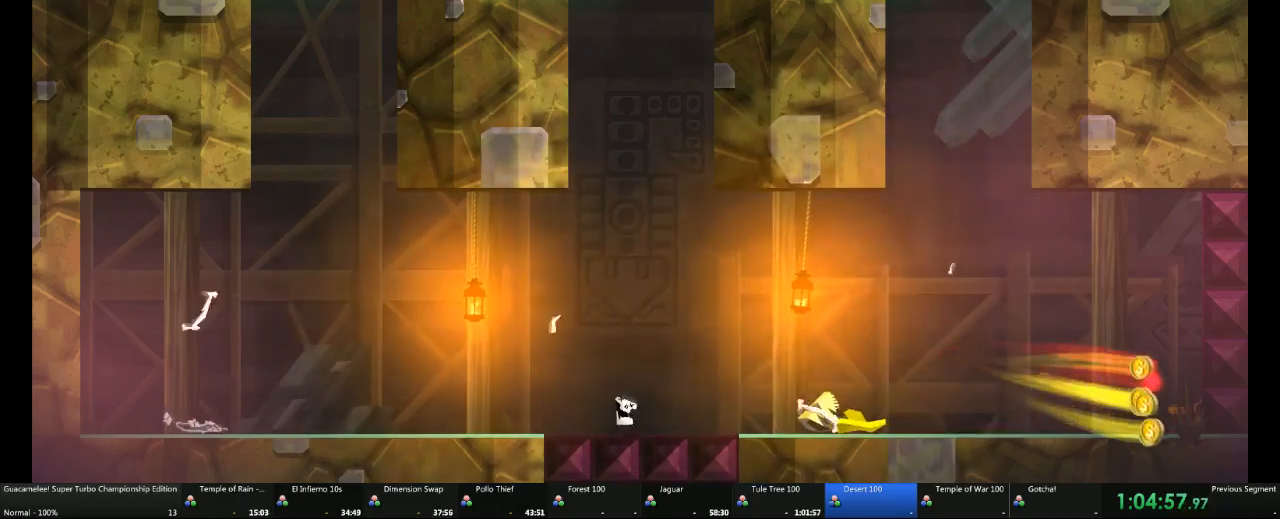
{"buttons": [], "left_stick": "right", "right_stick": "center", "events": []}